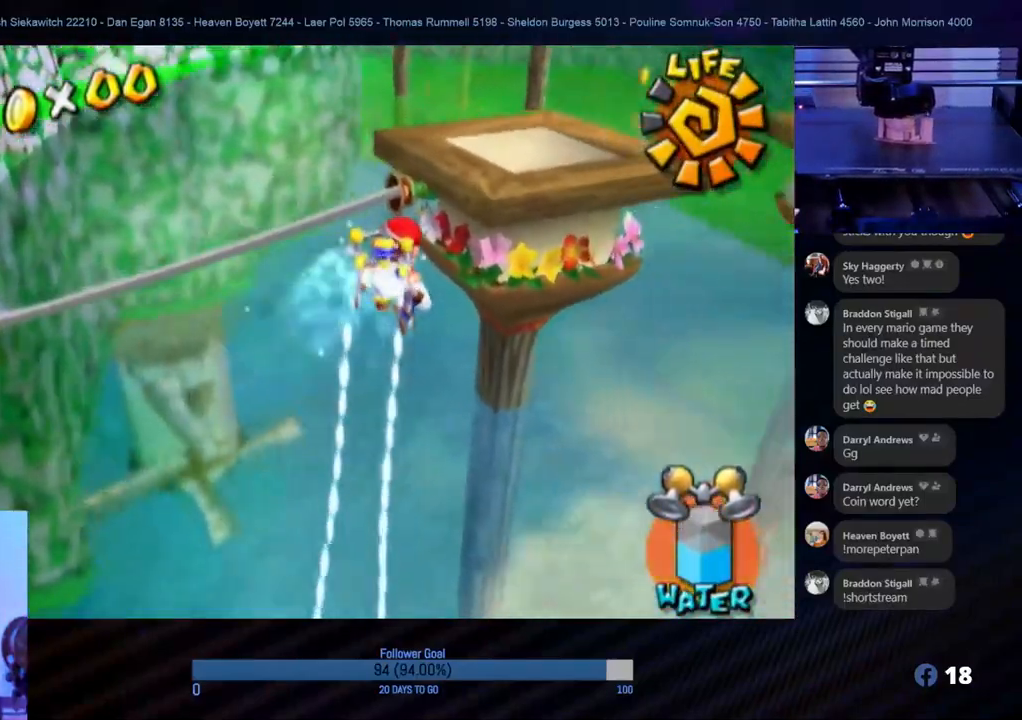
Gameplay with a controller (Nintendo layout); each line is a JSON object with the inputs held at the frame after it. "events" lists button and stick changes between this image and that frame as [ms after this image, input, new state], when the widget could be followed in between. Not read: L3 R3.
{"buttons": ["R1"], "left_stick": "up-left", "right_stick": "center", "events": [[83, "right_stick", "center"], [167, "left_stick", "up"], [300, "left_stick", "up-left"]]}
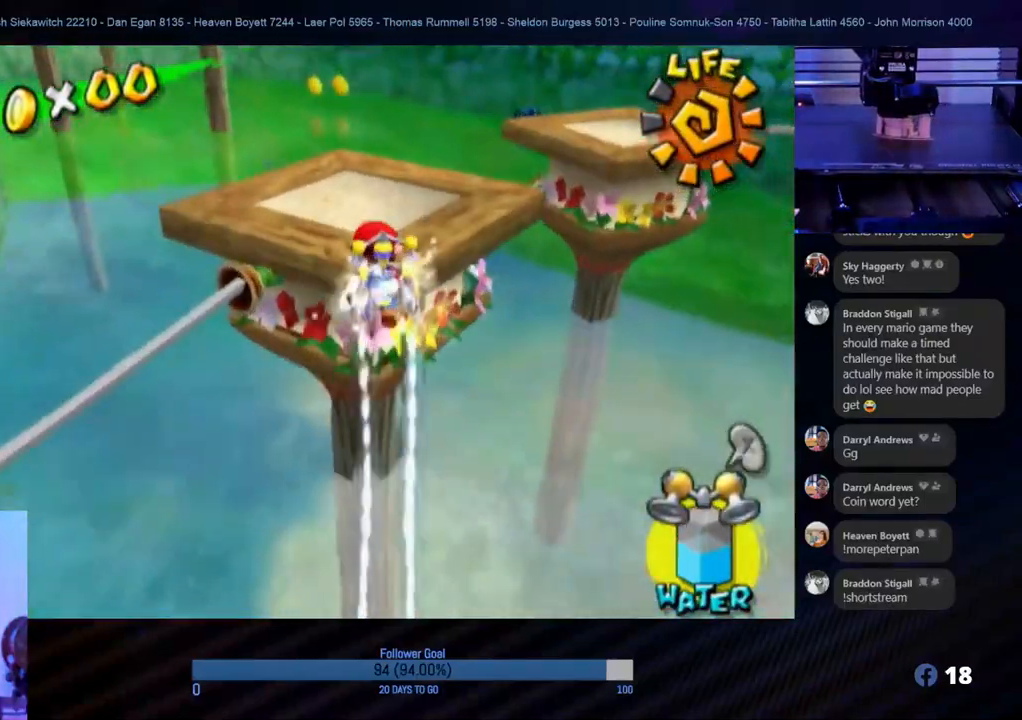
{"buttons": ["R1"], "left_stick": "up-right", "right_stick": "center", "events": [[100, "left_stick", "up"], [500, "left_stick", "up-right"]]}
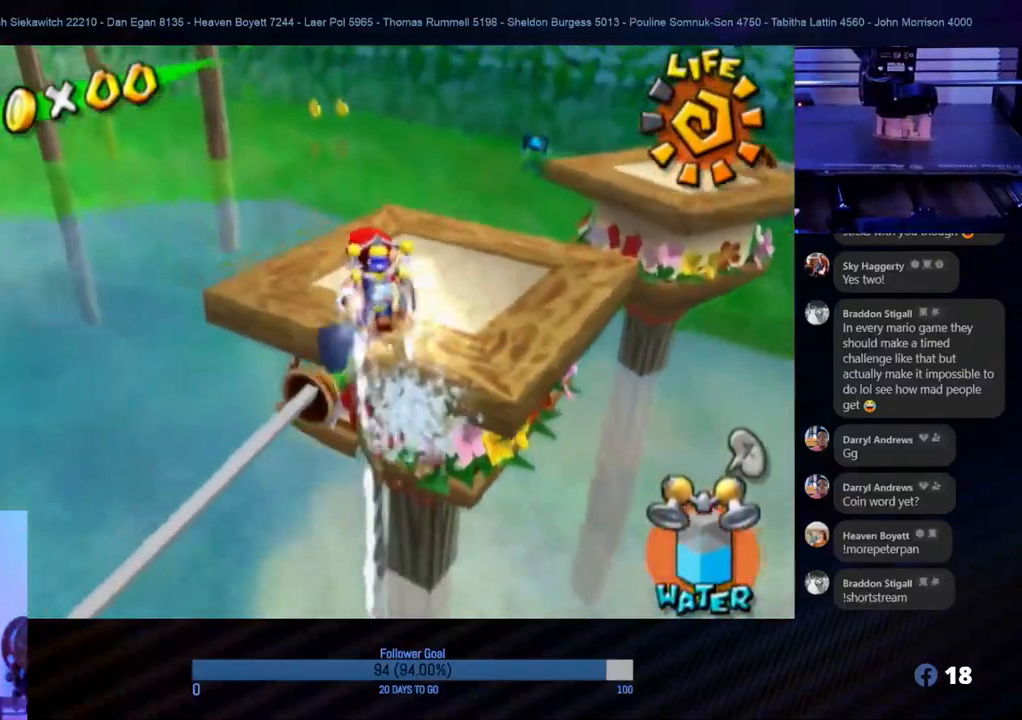
{"buttons": [], "left_stick": "down-right", "right_stick": "center", "events": [[167, "R1", "up"], [267, "left_stick", "center"], [467, "left_stick", "down-right"]]}
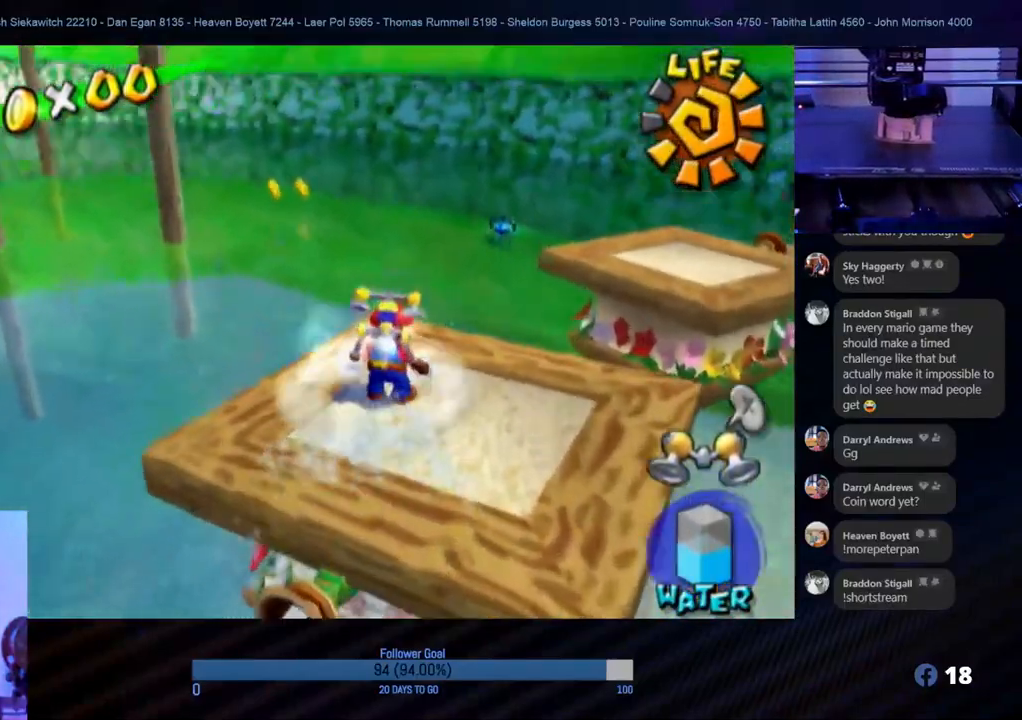
{"buttons": [], "left_stick": "up-left", "right_stick": "center", "events": [[17, "right_stick", "left"], [183, "left_stick", "right"], [350, "right_stick", "center"], [400, "left_stick", "up"], [467, "left_stick", "up-left"]]}
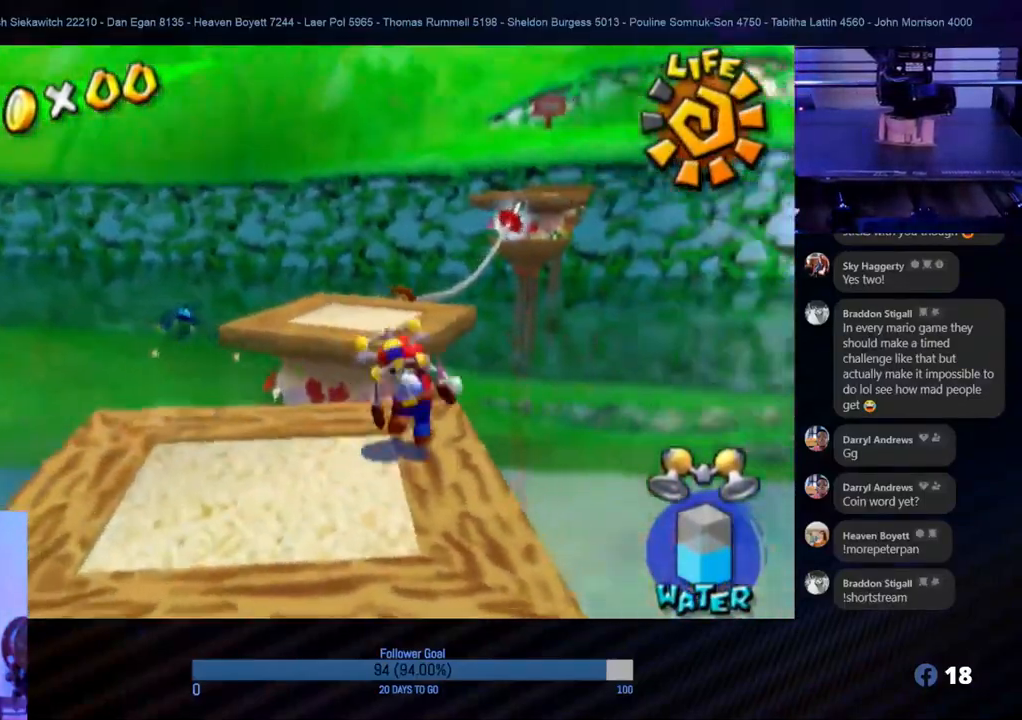
{"buttons": [], "left_stick": "up-right", "right_stick": "center", "events": [[83, "A", "down"], [250, "A", "up"], [417, "left_stick", "up-right"]]}
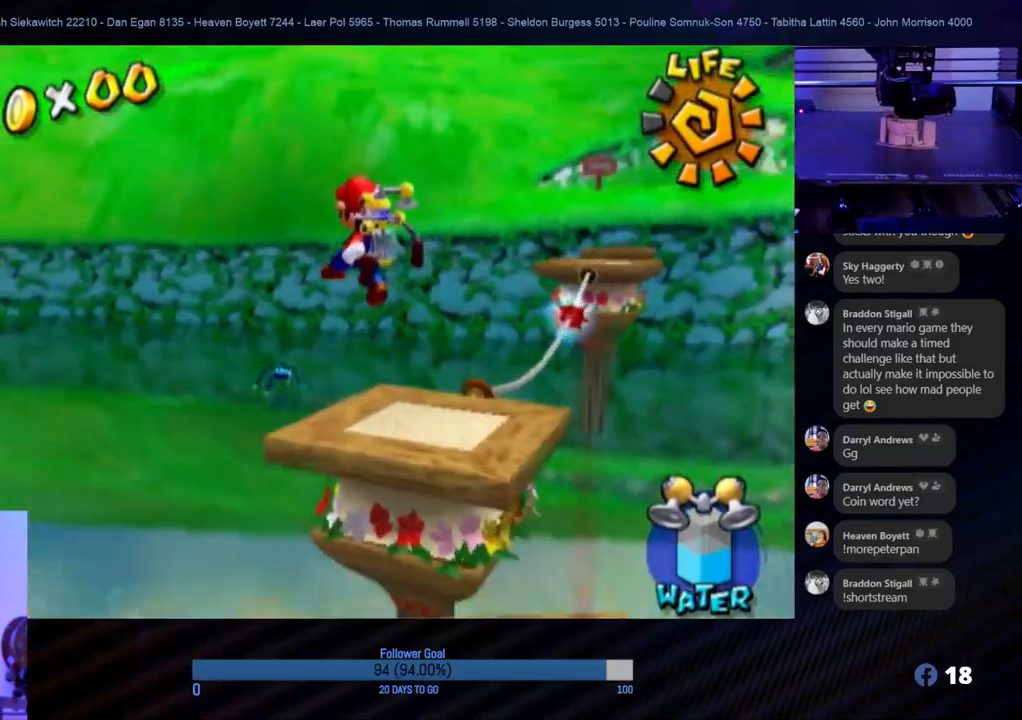
{"buttons": ["R1"], "left_stick": "down-right", "right_stick": "center", "events": [[83, "R1", "down"], [417, "left_stick", "down-right"]]}
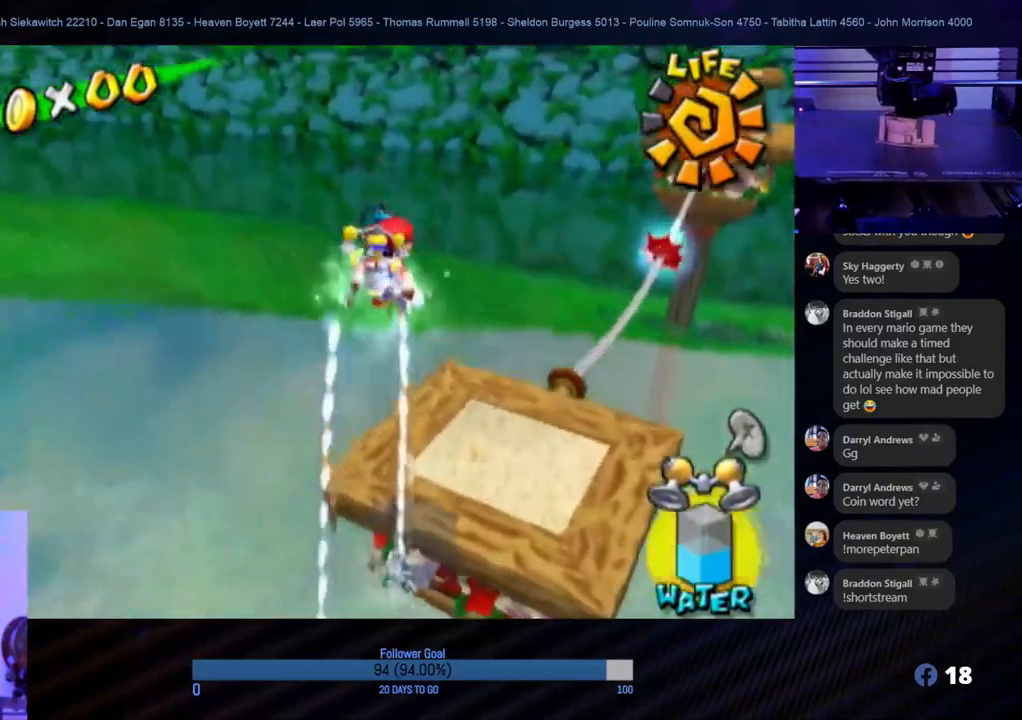
{"buttons": [], "left_stick": "center", "right_stick": "center", "events": [[233, "R1", "up"], [400, "left_stick", "down-left"], [450, "left_stick", "center"]]}
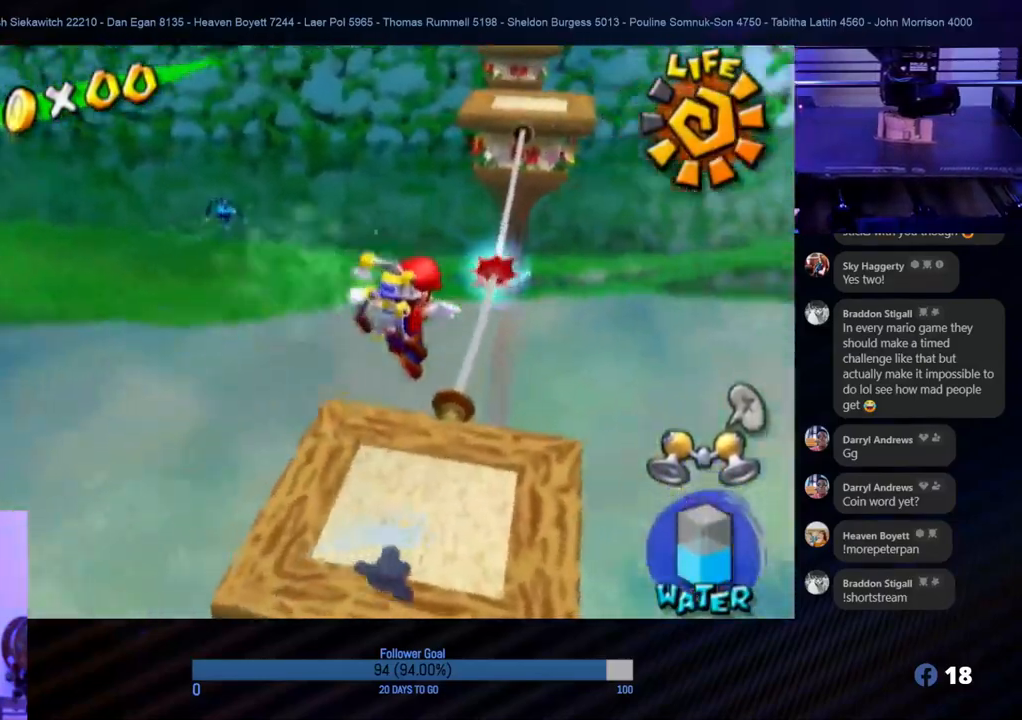
{"buttons": [], "left_stick": "up", "right_stick": "center", "events": [[233, "left_stick", "down-left"], [433, "left_stick", "up"]]}
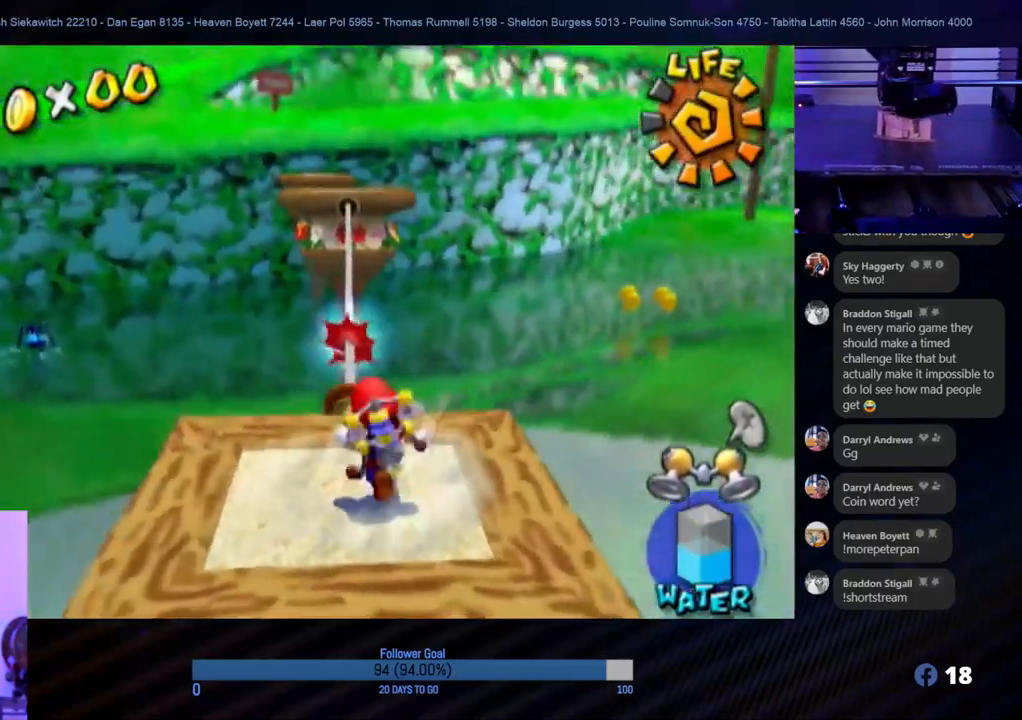
{"buttons": ["A"], "left_stick": "up-left", "right_stick": "center", "events": [[167, "A", "down"], [450, "left_stick", "up-left"]]}
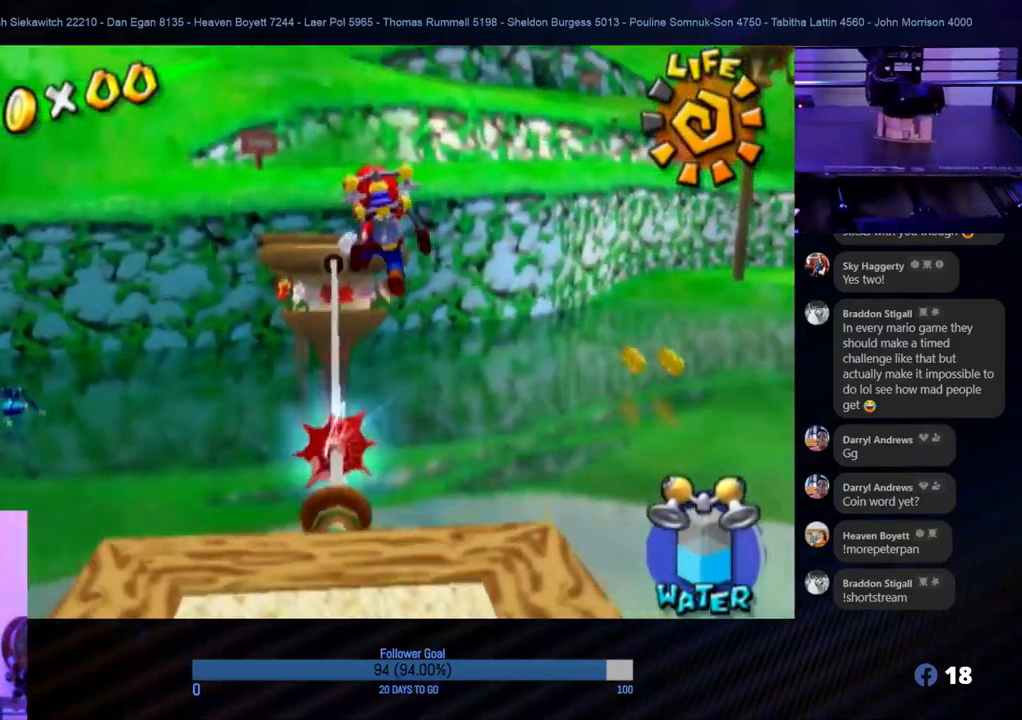
{"buttons": ["R1"], "left_stick": "up", "right_stick": "center", "events": [[17, "R1", "down"], [67, "A", "up"], [433, "left_stick", "up"]]}
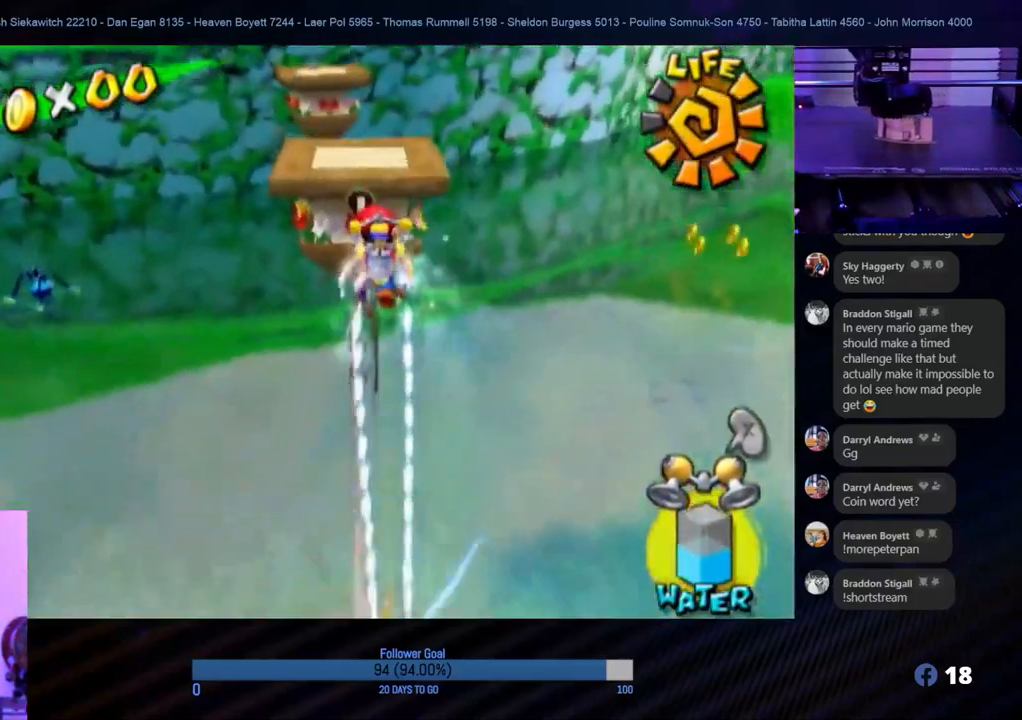
{"buttons": ["R1"], "left_stick": "up", "right_stick": "center", "events": []}
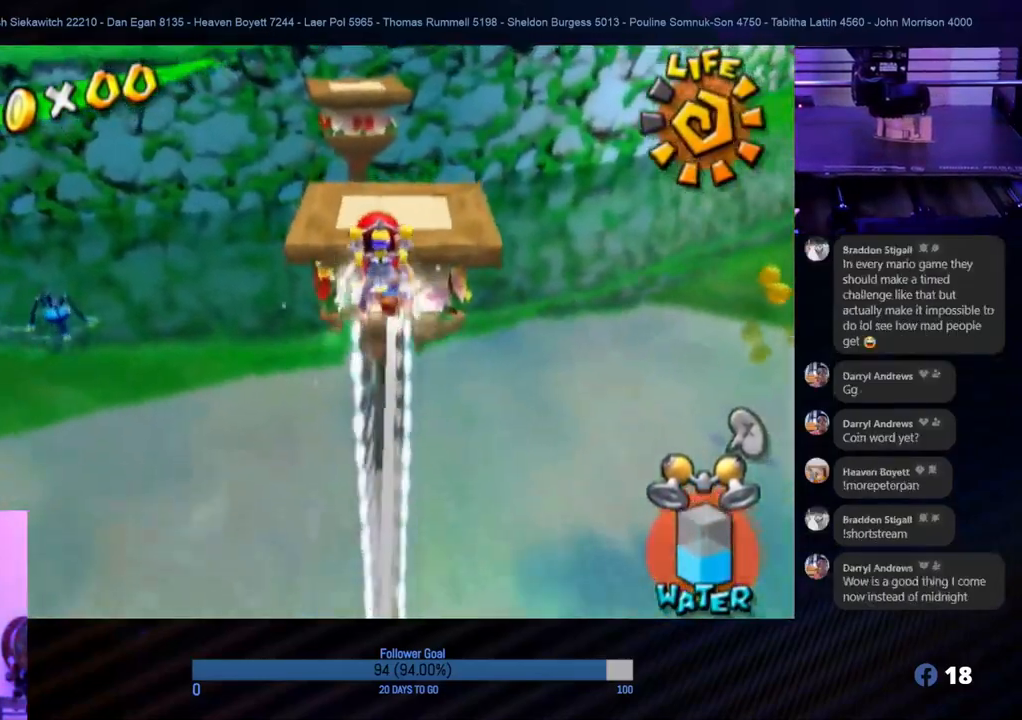
{"buttons": [], "left_stick": "up", "right_stick": "center", "events": [[300, "R1", "up"]]}
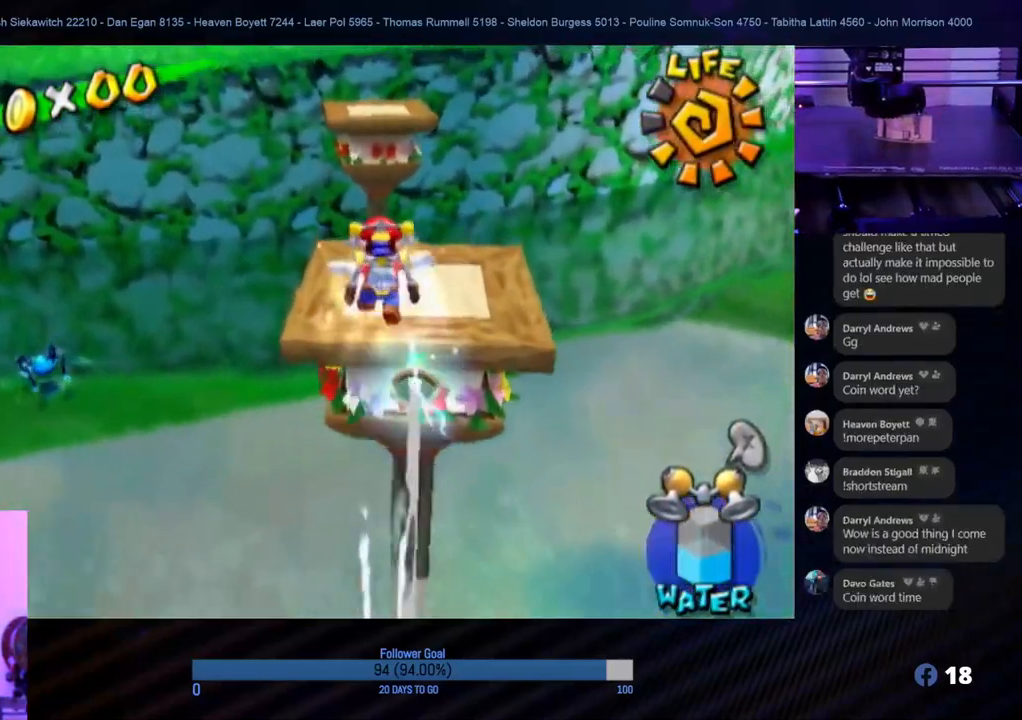
{"buttons": ["A"], "left_stick": "up", "right_stick": "center", "events": [[350, "A", "down"]]}
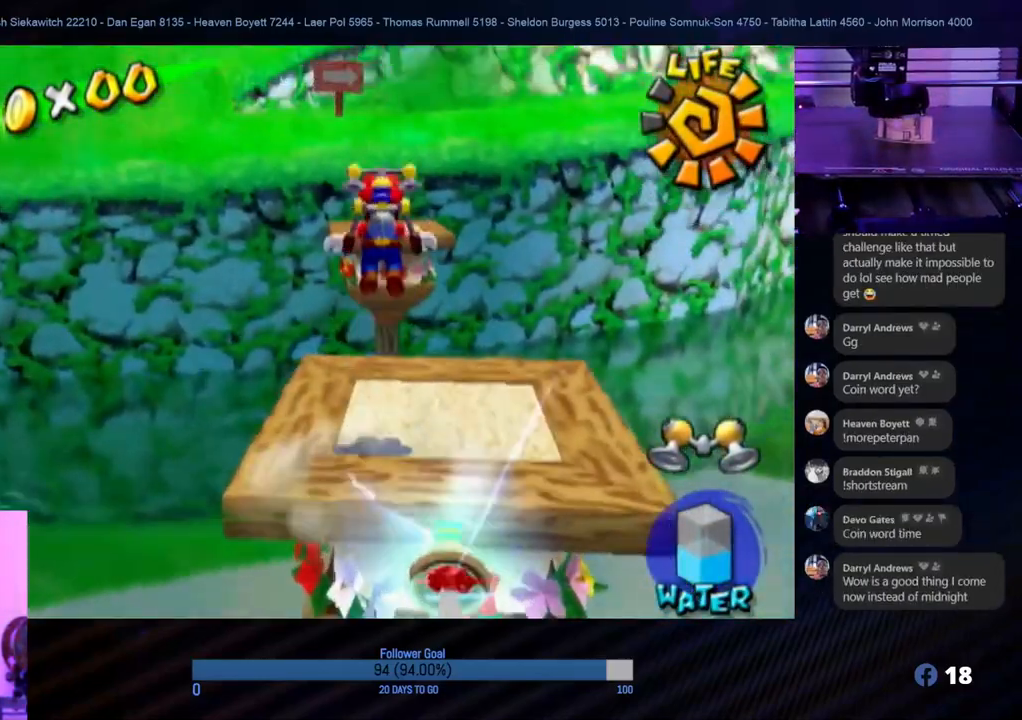
{"buttons": ["R1"], "left_stick": "up", "right_stick": "center", "events": [[217, "R1", "down"], [233, "A", "up"]]}
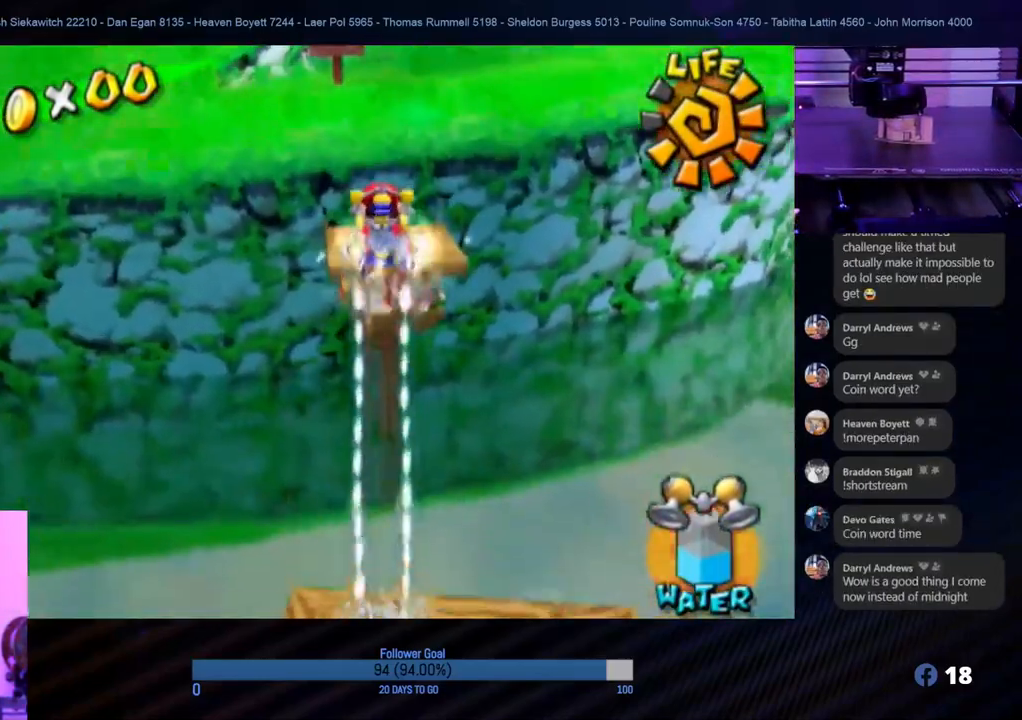
{"buttons": ["R1"], "left_stick": "up", "right_stick": "center", "events": [[17, "left_stick", "up-right"], [167, "left_stick", "up"]]}
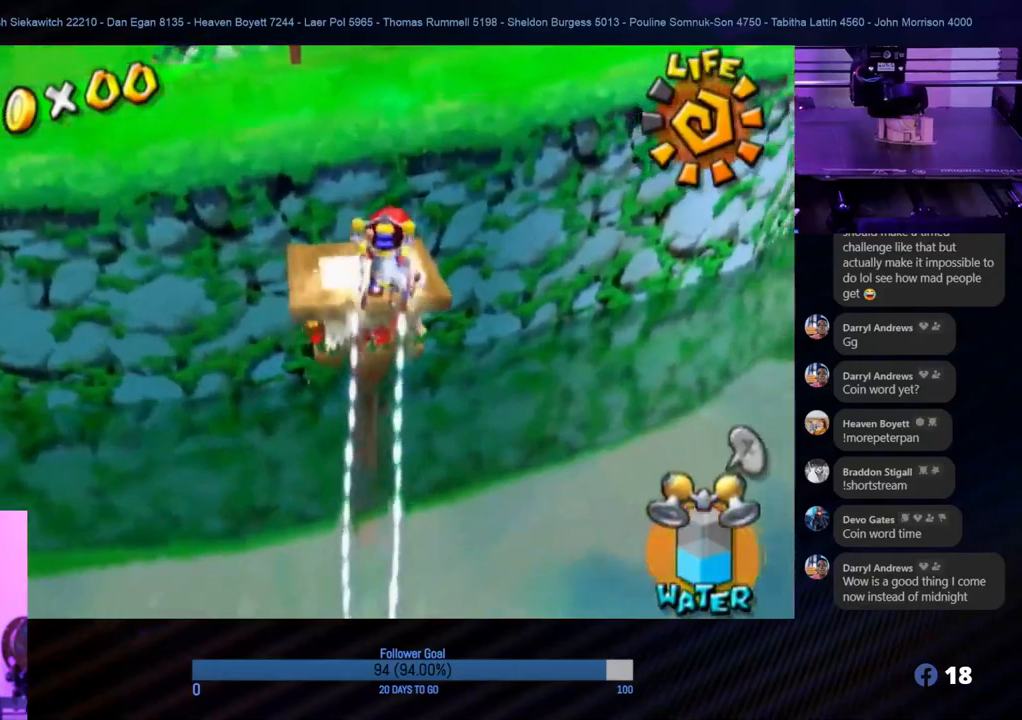
{"buttons": ["R1"], "left_stick": "up", "right_stick": "center", "events": [[167, "left_stick", "center"], [283, "left_stick", "up-left"], [433, "left_stick", "up"]]}
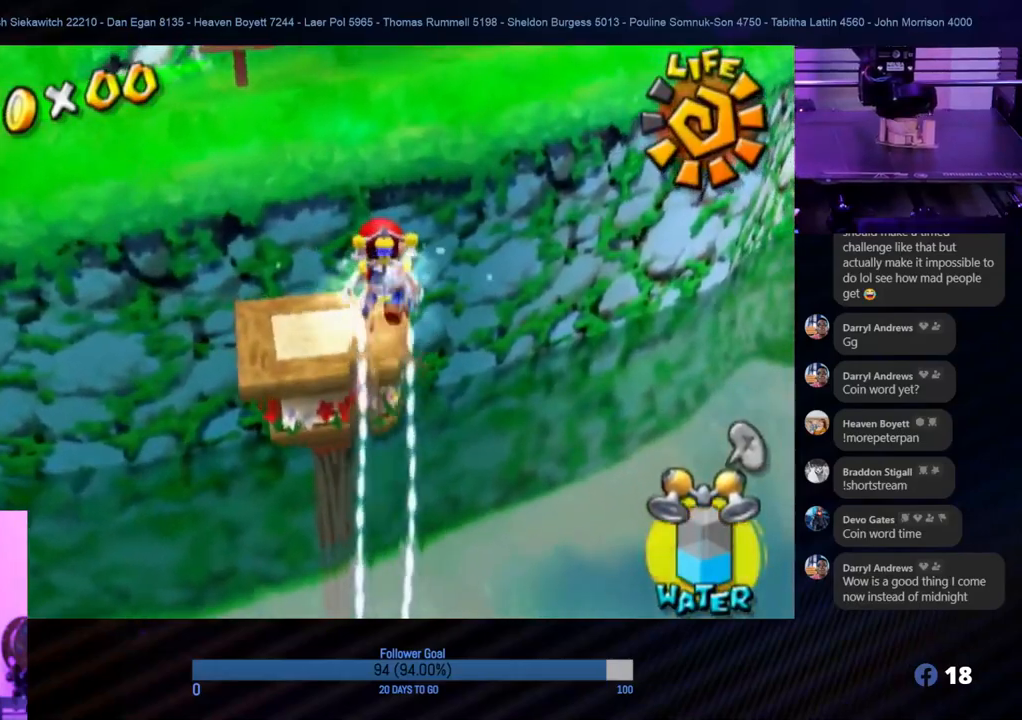
{"buttons": ["R1"], "left_stick": "center", "right_stick": "center", "events": [[100, "left_stick", "center"]]}
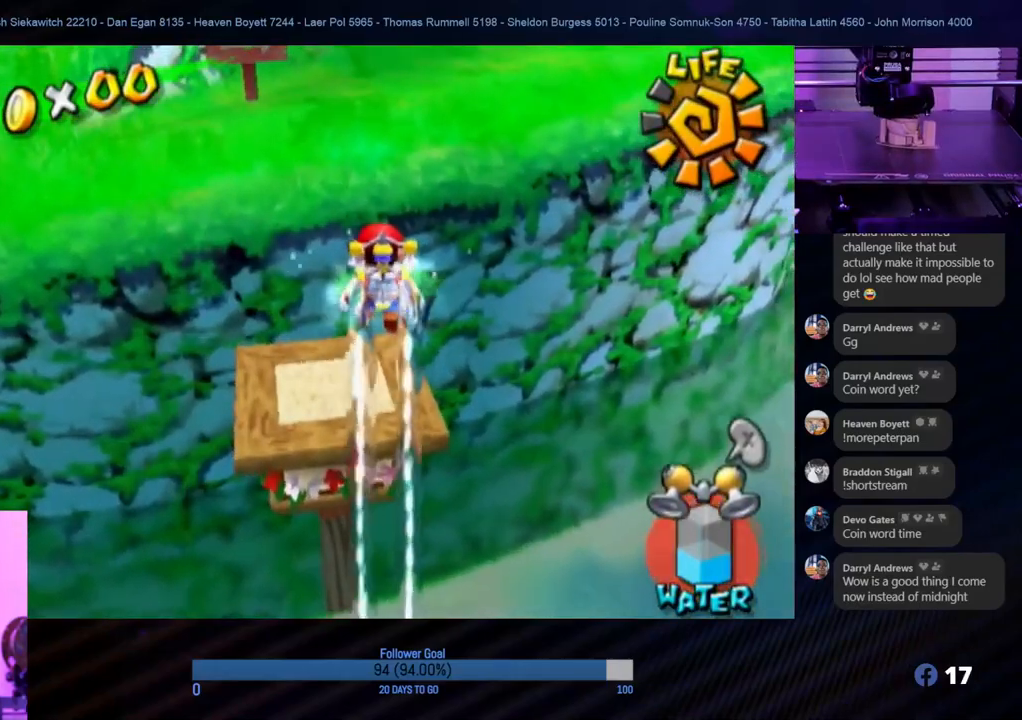
{"buttons": ["R1"], "left_stick": "up-left", "right_stick": "center", "events": [[100, "left_stick", "up"], [367, "left_stick", "up-left"]]}
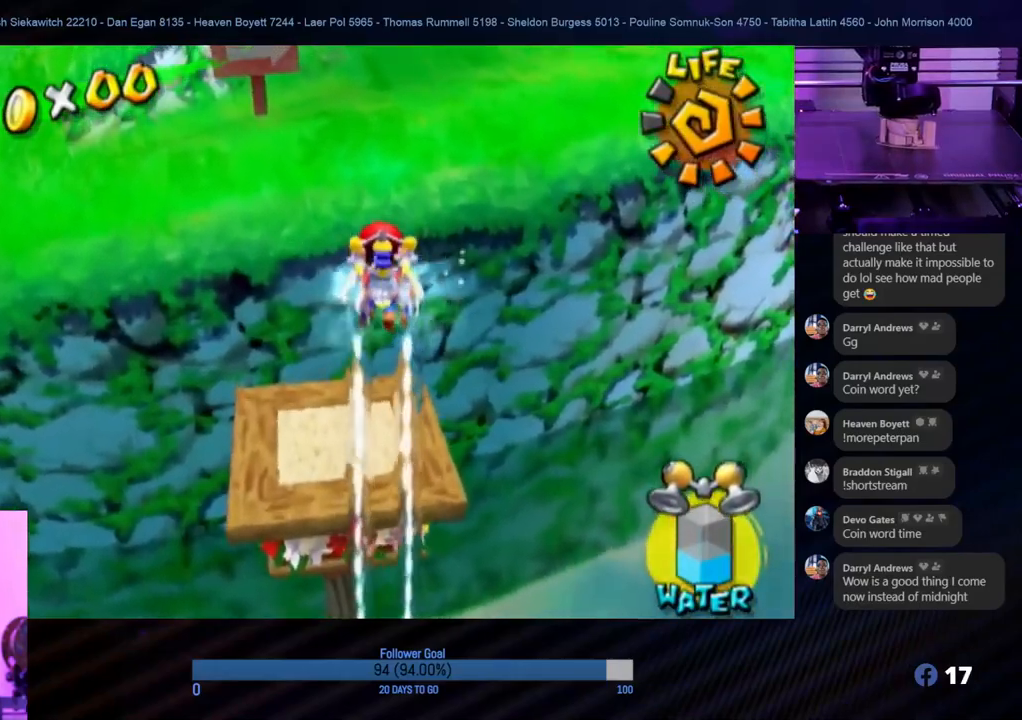
{"buttons": [], "left_stick": "up", "right_stick": "center", "events": [[17, "R1", "up"], [133, "left_stick", "up"]]}
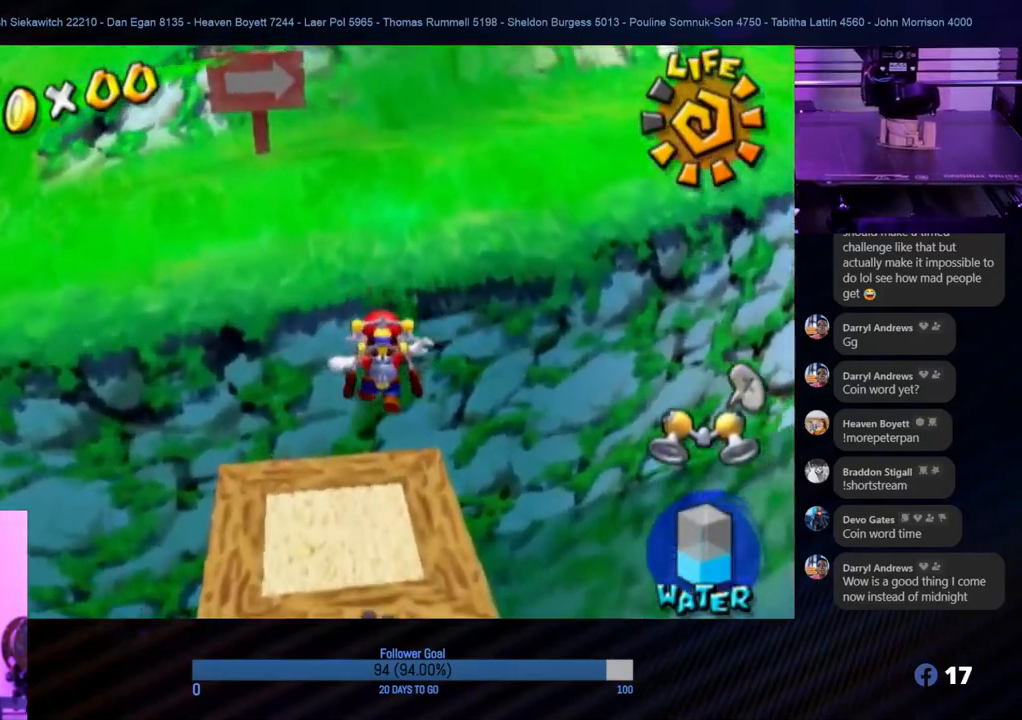
{"buttons": ["A"], "left_stick": "up", "right_stick": "center", "events": [[300, "A", "down"]]}
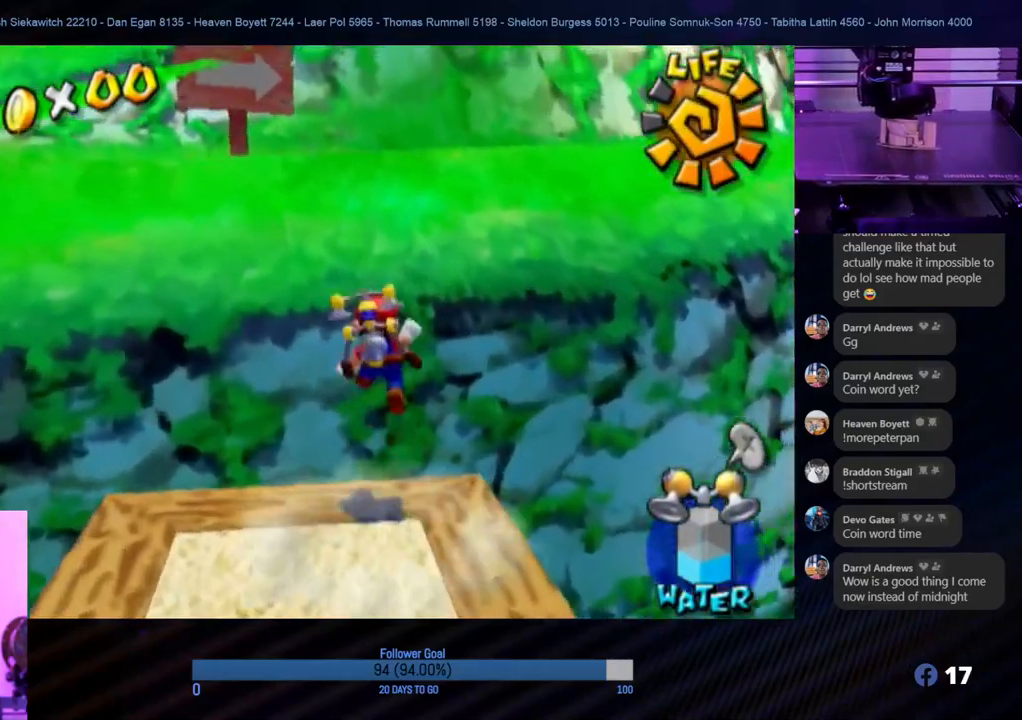
{"buttons": ["R1"], "left_stick": "up", "right_stick": "center", "events": [[50, "R1", "down"], [217, "A", "up"]]}
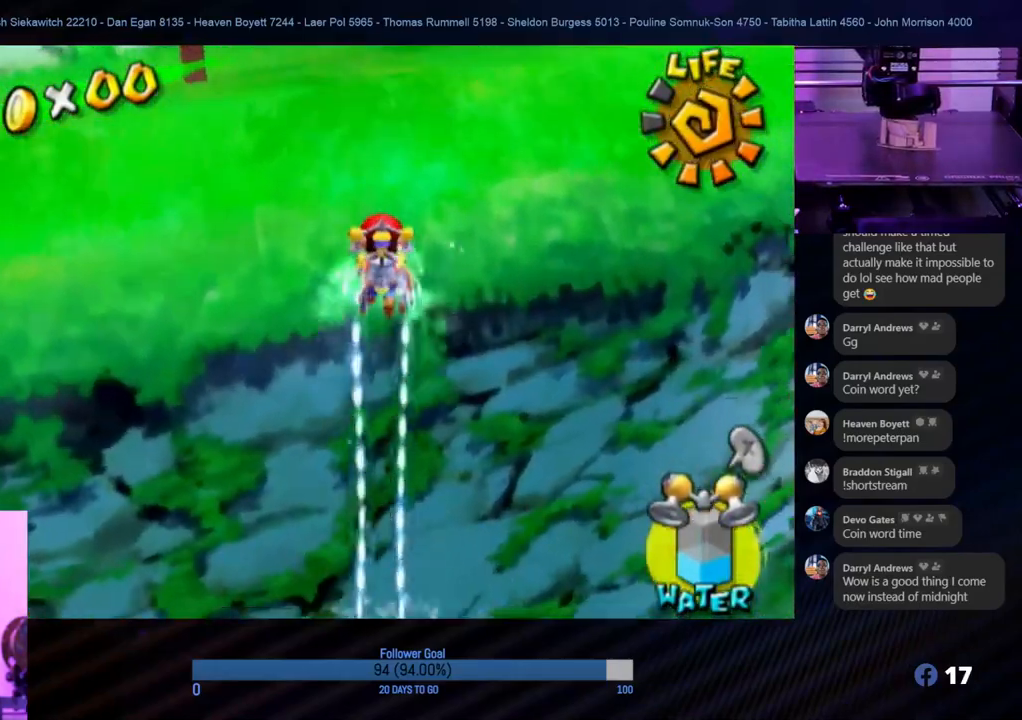
{"buttons": ["R1"], "left_stick": "up", "right_stick": "center", "events": []}
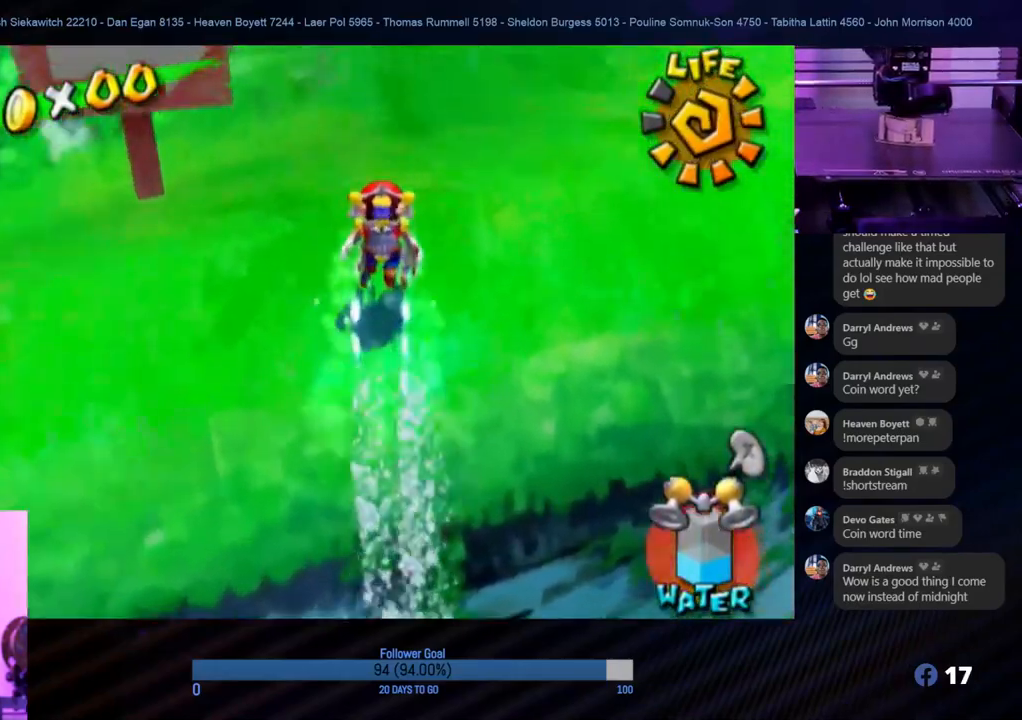
{"buttons": [], "left_stick": "up-right", "right_stick": "left", "events": [[50, "left_stick", "up-right"], [283, "R1", "up"], [333, "right_stick", "left"]]}
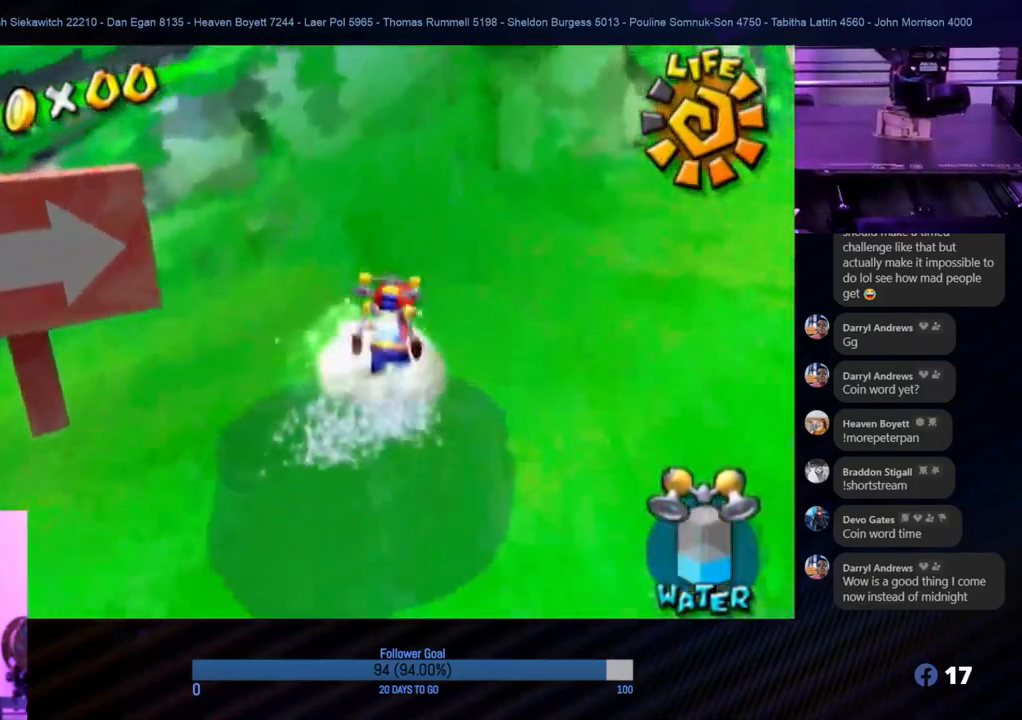
{"buttons": [], "left_stick": "up-right", "right_stick": "center", "events": [[83, "left_stick", "up"], [83, "right_stick", "center"], [483, "left_stick", "up-right"]]}
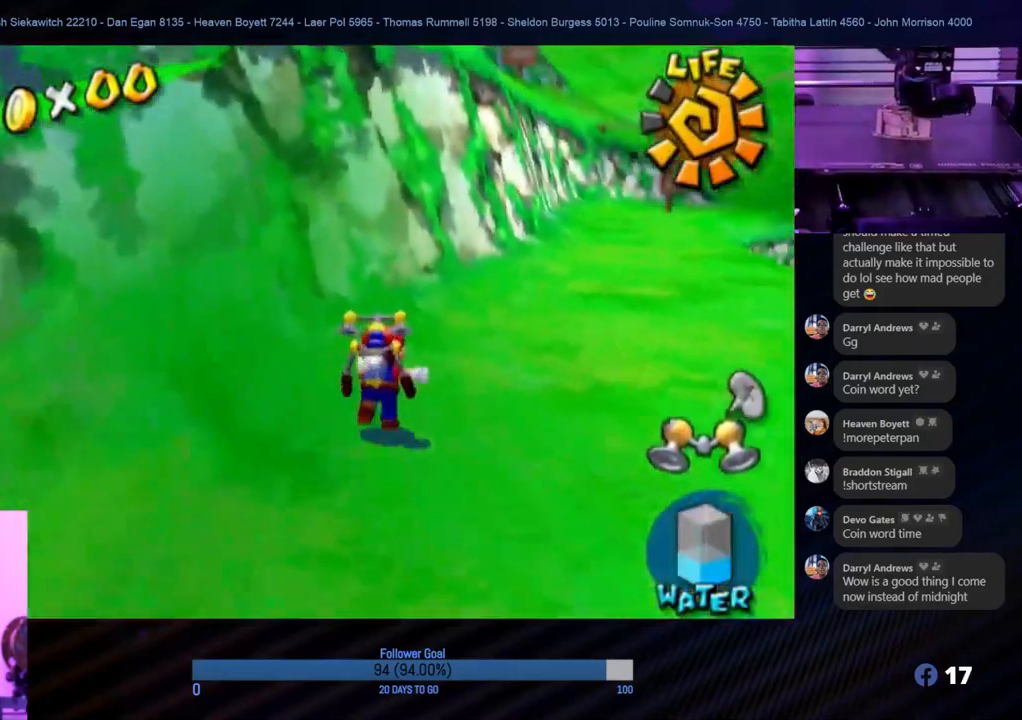
{"buttons": [], "left_stick": "up-right", "right_stick": "center", "events": []}